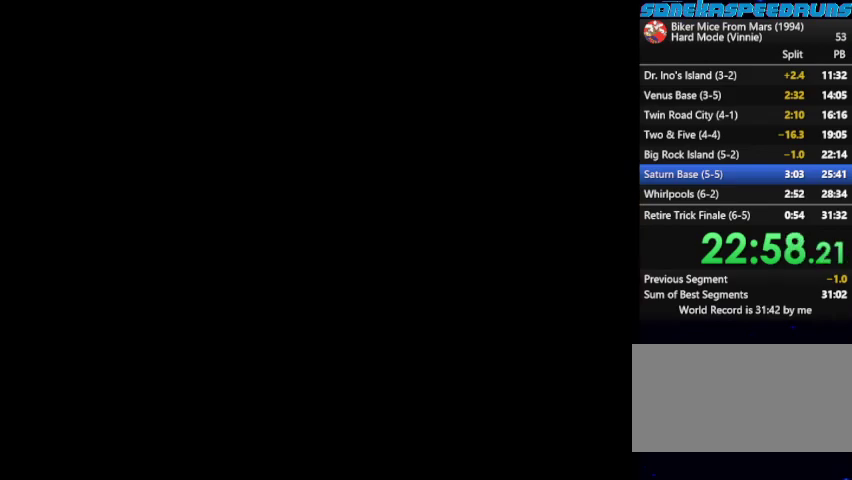
Gameplay with a controller (Nintendo layout); each line is a JSON object with the inputs held at the frame after it. "events" lists button and stick changes between this image and that frame as [ms after this image, input, new state], when the widget could be followed in between. Not read: L3 R3.
{"buttons": [], "events": [[33, "A", "down"], [100, "A", "up"], [200, "Y", "down"], [300, "Y", "up"], [400, "DPAD_RIGHT", "down"], [500, "DPAD_RIGHT", "up"]]}
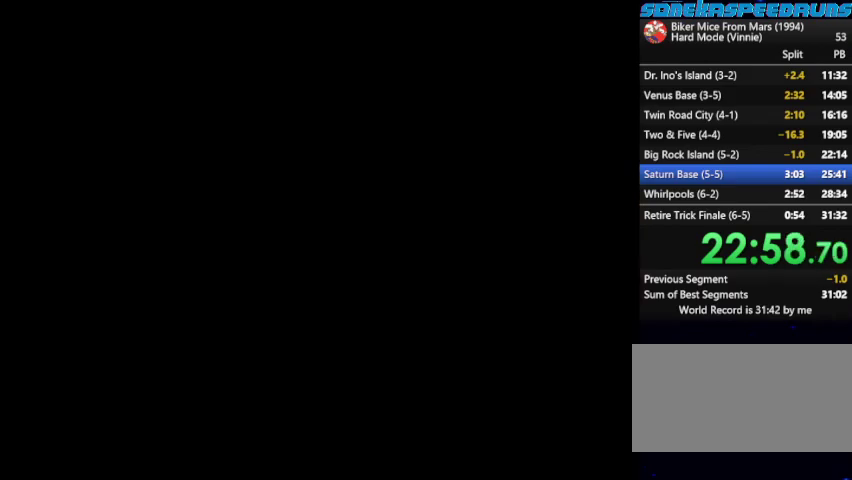
{"buttons": ["Y", "DPAD_RIGHT"]}
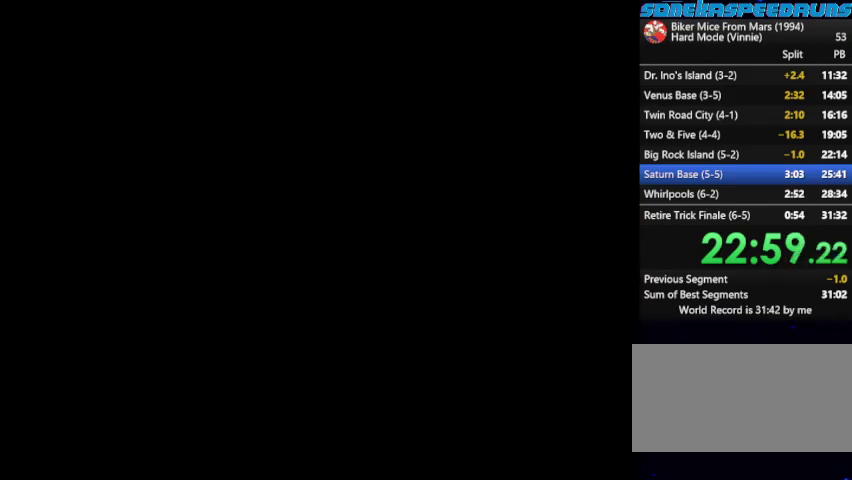
{"buttons": ["A"]}
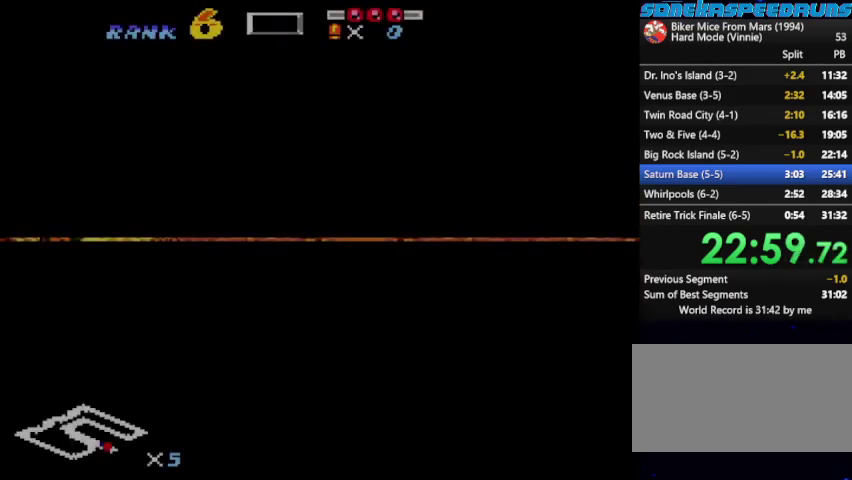
{"buttons": ["Y"]}
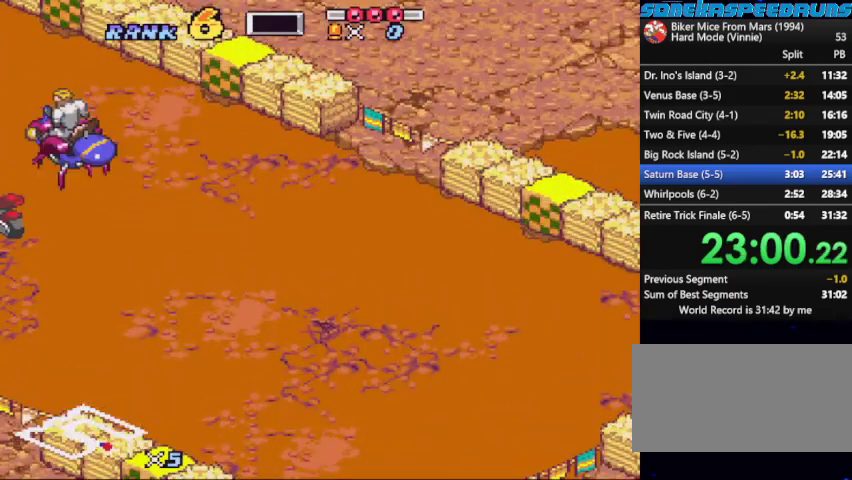
{"buttons": []}
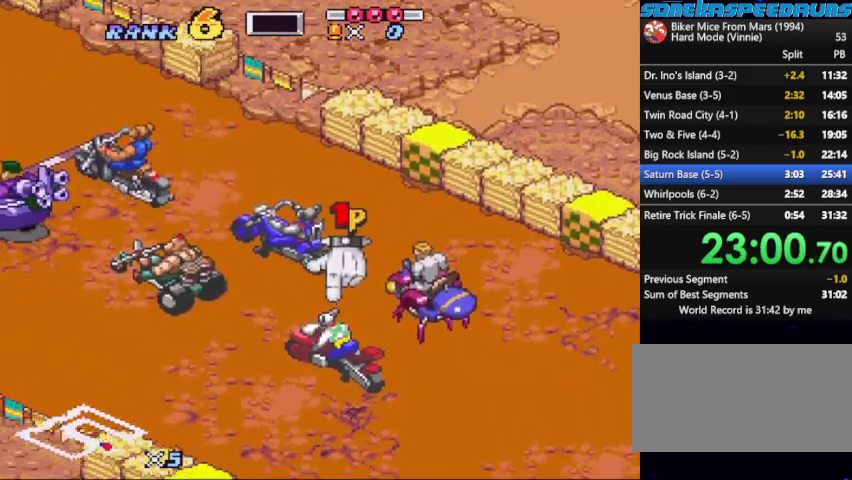
{"buttons": ["DPAD_DOWN", "DPAD_LEFT"], "events": [[33, "DPAD_LEFT", "down"], [100, "DPAD_RIGHT", "down"], [133, "DPAD_LEFT", "up"], [200, "DPAD_LEFT", "down"], [200, "DPAD_RIGHT", "up"], [333, "DPAD_DOWN", "down"], [333, "DPAD_LEFT", "up"], [367, "DPAD_RIGHT", "down"], [400, "DPAD_DOWN", "up"], [400, "START", "down"], [467, "DPAD_RIGHT", "up"], [500, "DPAD_DOWN", "down"], [500, "DPAD_LEFT", "down"], [500, "START", "up"]]}
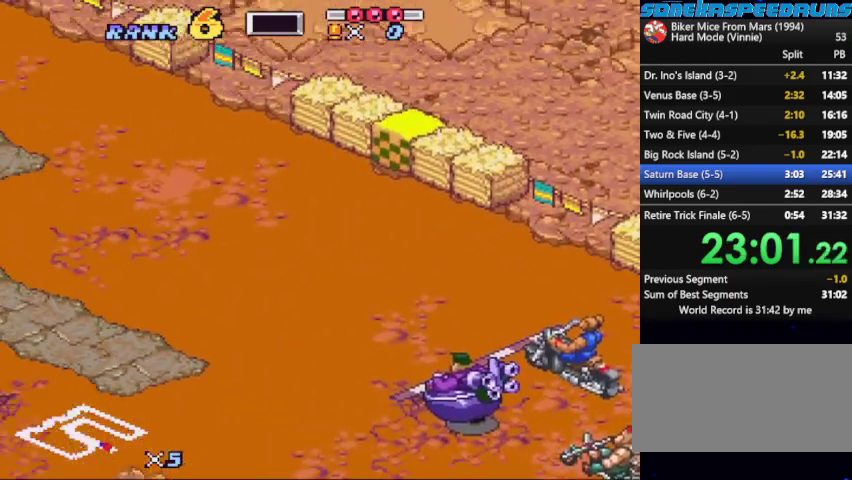
{"buttons": [], "events": [[67, "DPAD_LEFT", "up"], [67, "DPAD_RIGHT", "down"], [100, "DPAD_DOWN", "up"], [167, "DPAD_RIGHT", "up"], [333, "B", "down"], [433, "B", "up"]]}
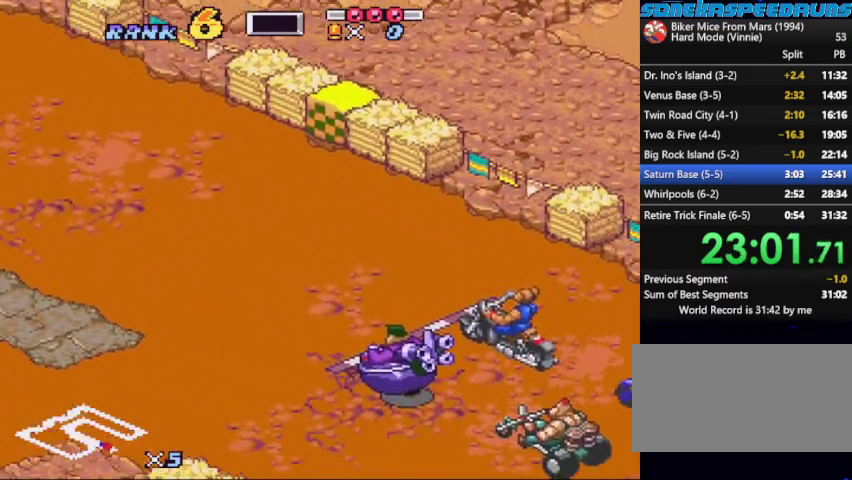
{"buttons": ["DPAD_LEFT"], "events": [[267, "DPAD_LEFT", "down"], [367, "DPAD_LEFT", "up"], [400, "START", "down"], [467, "DPAD_LEFT", "down"], [467, "START", "up"]]}
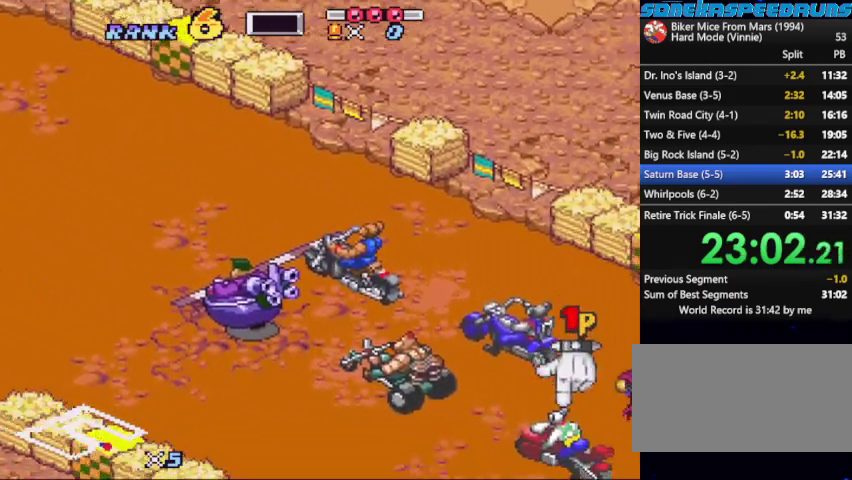
{"buttons": ["START"], "events": [[33, "DPAD_LEFT", "up"], [133, "DPAD_LEFT", "down"], [333, "DPAD_LEFT", "up"], [367, "START", "down"]]}
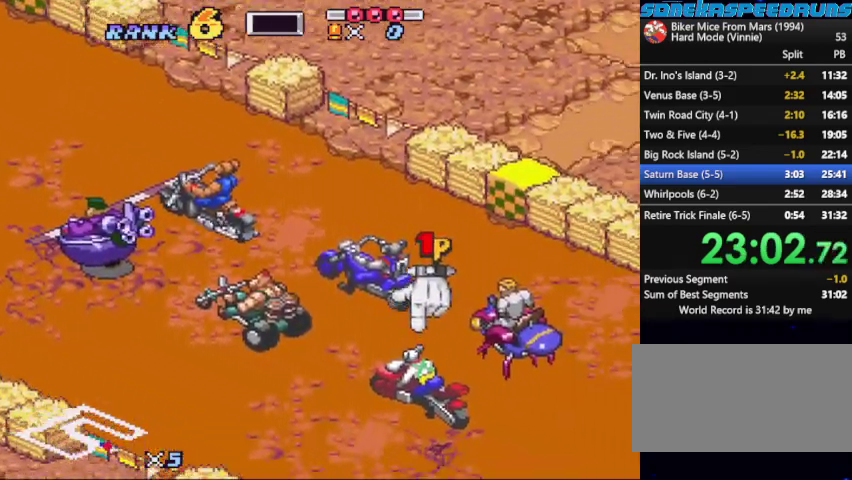
{"buttons": ["START"], "events": [[100, "DPAD_LEFT", "down"], [100, "START", "up"], [167, "DPAD_LEFT", "up"], [233, "DPAD_LEFT", "down"], [333, "DPAD_LEFT", "up"], [333, "START", "down"], [400, "START", "up"], [433, "DPAD_LEFT", "down"], [500, "DPAD_LEFT", "up"], [500, "START", "down"]]}
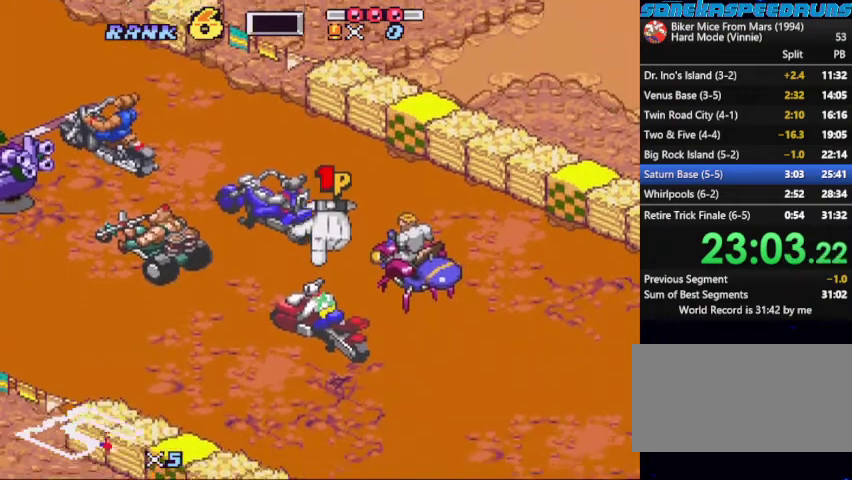
{"buttons": ["START"], "events": [[67, "DPAD_LEFT", "down"], [67, "START", "up"], [133, "DPAD_LEFT", "up"], [167, "START", "down"], [233, "DPAD_LEFT", "down"], [233, "START", "up"], [300, "DPAD_LEFT", "up"], [300, "START", "down"], [367, "START", "up"], [433, "START", "down"]]}
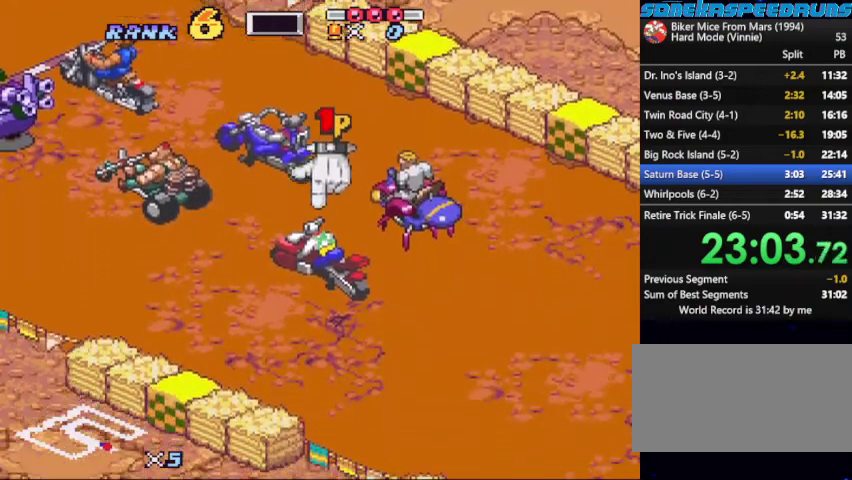
{"buttons": ["START"], "events": [[33, "DPAD_LEFT", "down"], [33, "START", "up"], [133, "DPAD_LEFT", "up"], [133, "START", "down"], [200, "START", "up"], [233, "DPAD_LEFT", "down"], [300, "DPAD_LEFT", "up"], [300, "START", "down"], [367, "DPAD_LEFT", "down"], [367, "START", "up"], [433, "DPAD_LEFT", "up"], [467, "START", "down"]]}
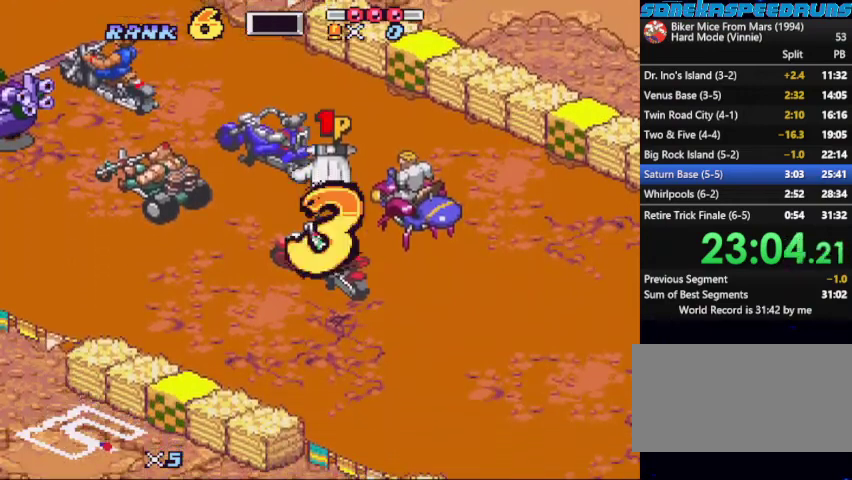
{"buttons": ["START"], "events": [[33, "DPAD_LEFT", "down"], [33, "START", "up"], [100, "DPAD_LEFT", "up"], [100, "START", "down"], [200, "START", "up"], [333, "DPAD_LEFT", "down"], [433, "DPAD_LEFT", "up"], [433, "START", "down"]]}
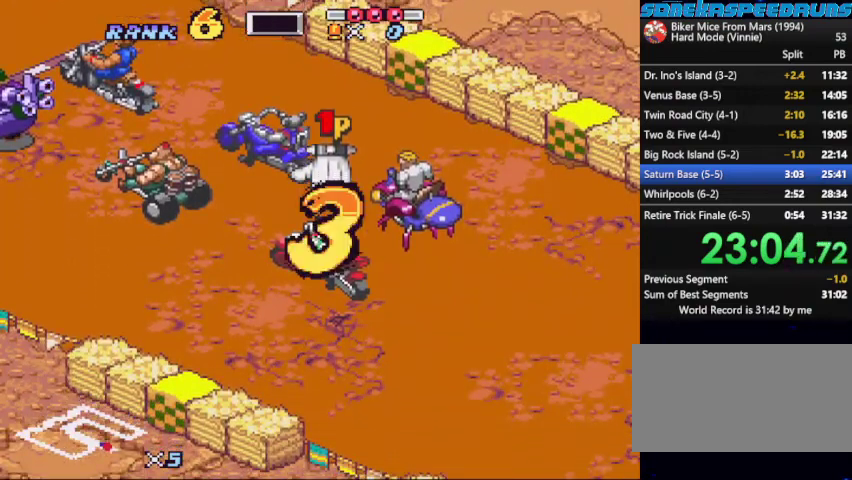
{"buttons": ["START"], "events": [[33, "DPAD_LEFT", "down"], [33, "START", "up"], [133, "DPAD_LEFT", "up"], [133, "START", "down"], [200, "DPAD_LEFT", "down"], [200, "START", "up"], [267, "DPAD_LEFT", "up"], [300, "START", "down"], [367, "DPAD_LEFT", "down"], [367, "START", "up"], [433, "DPAD_LEFT", "up"], [433, "START", "down"]]}
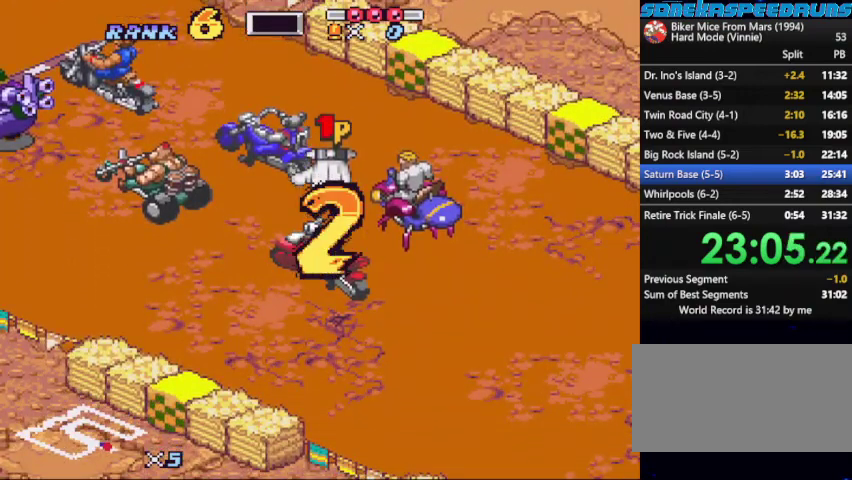
{"buttons": [], "events": [[33, "DPAD_LEFT", "down"], [33, "START", "up"], [133, "DPAD_LEFT", "up"], [133, "START", "down"], [200, "DPAD_LEFT", "down"], [200, "START", "up"], [267, "DPAD_LEFT", "up"], [267, "START", "down"], [367, "DPAD_LEFT", "down"], [367, "START", "up"], [467, "DPAD_LEFT", "up"]]}
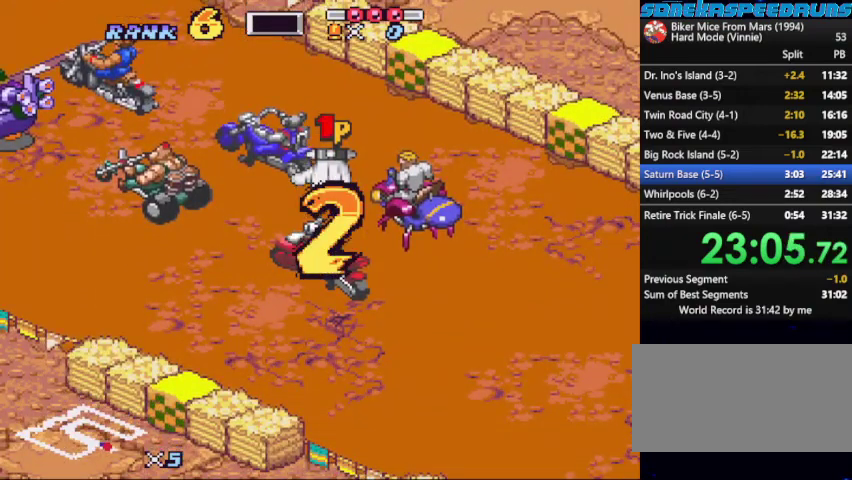
{"buttons": ["START"], "events": [[100, "START", "down"], [200, "DPAD_LEFT", "down"], [200, "START", "up"], [300, "DPAD_LEFT", "up"], [433, "START", "down"]]}
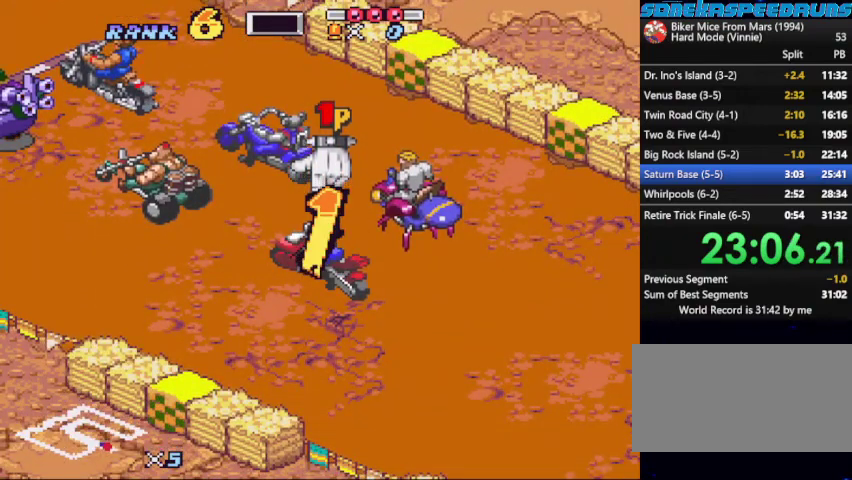
{"buttons": ["START"], "events": [[33, "DPAD_LEFT", "down"], [33, "START", "up"], [133, "DPAD_LEFT", "up"], [133, "START", "down"], [233, "START", "up"], [300, "START", "down"], [367, "DPAD_LEFT", "down"], [367, "START", "up"], [467, "DPAD_LEFT", "up"], [467, "START", "down"]]}